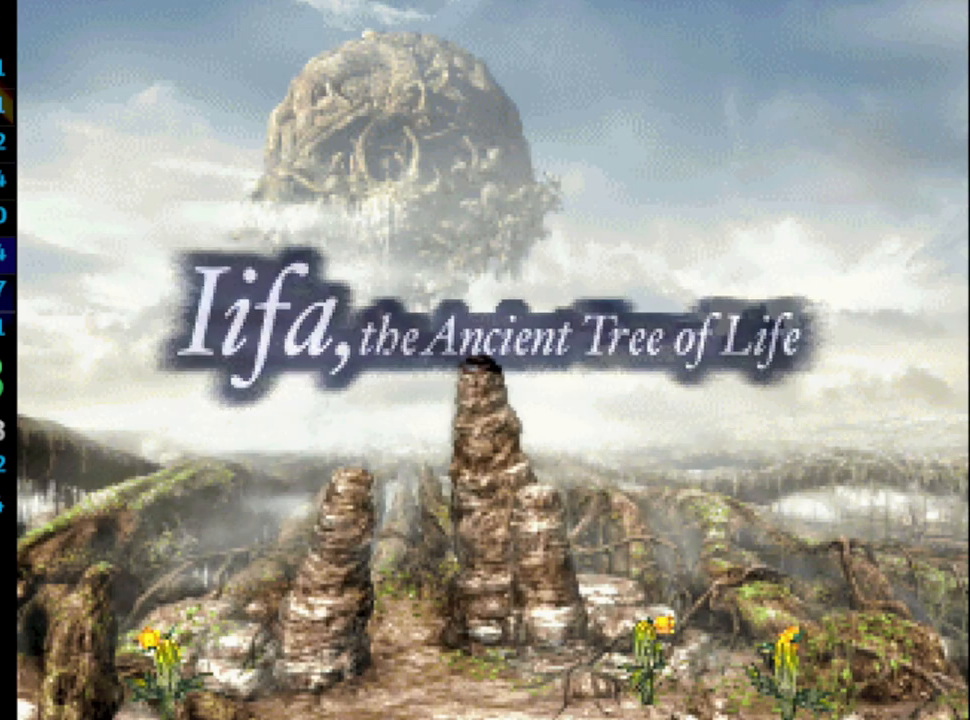
Gameplay with a controller (PlayStation layout); each line is a JSON object with the inputs held at the frame after it. "events" lists button and stick changes between this image and that frame as [ms after this image, input, new state], when the widget could be followed in between. Not read: HOME L3 R3.
{"buttons": [], "left_stick": "center", "right_stick": "center", "events": []}
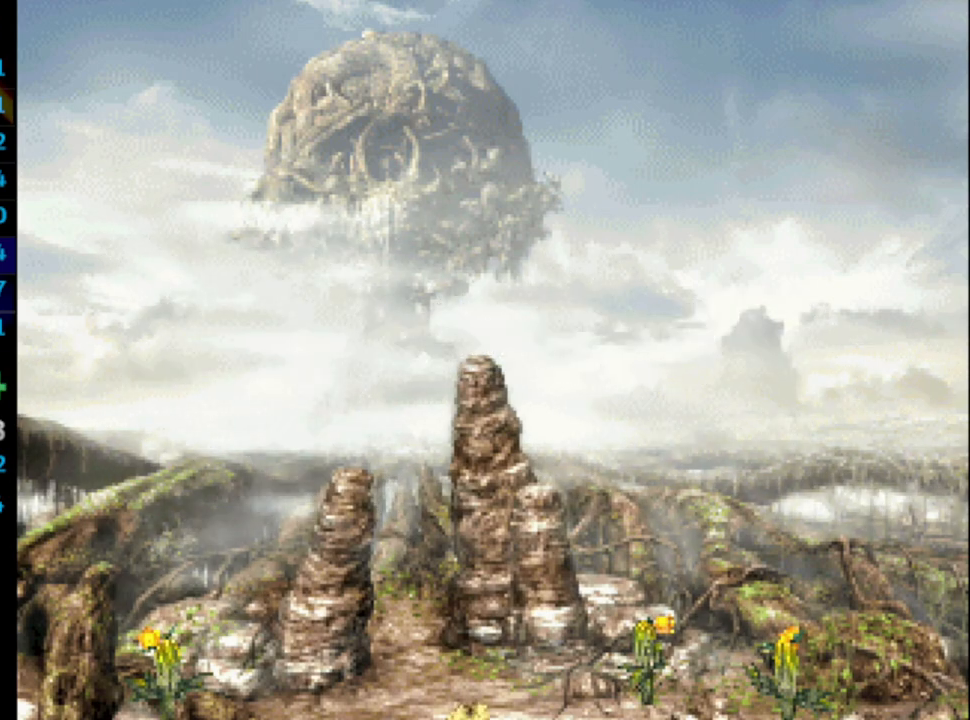
{"buttons": [], "left_stick": "center", "right_stick": "center", "events": []}
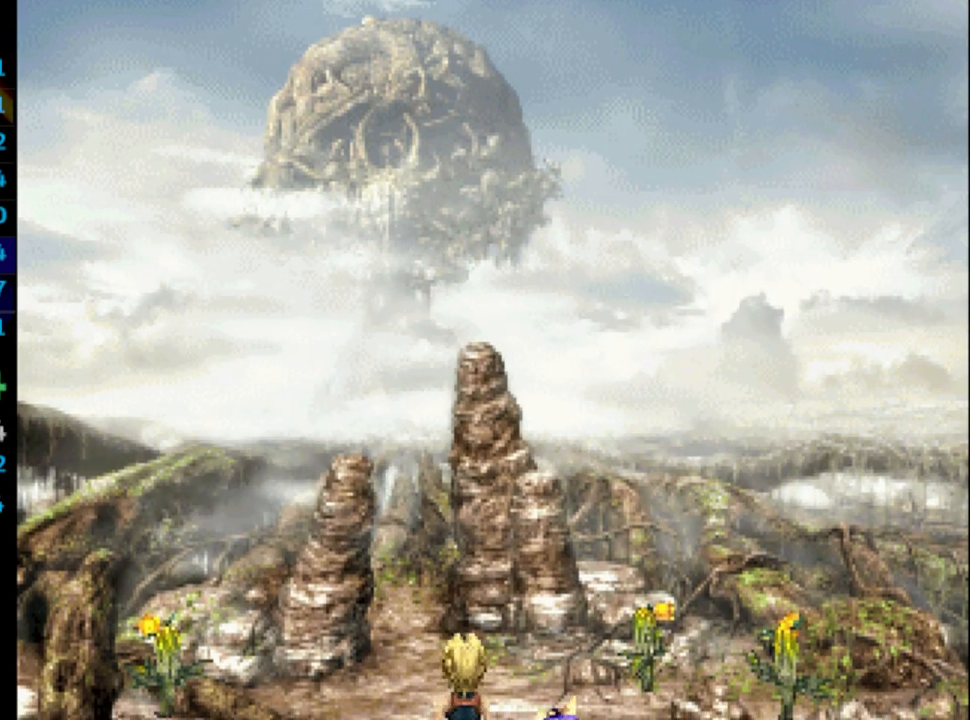
{"buttons": [], "left_stick": "center", "right_stick": "center", "events": []}
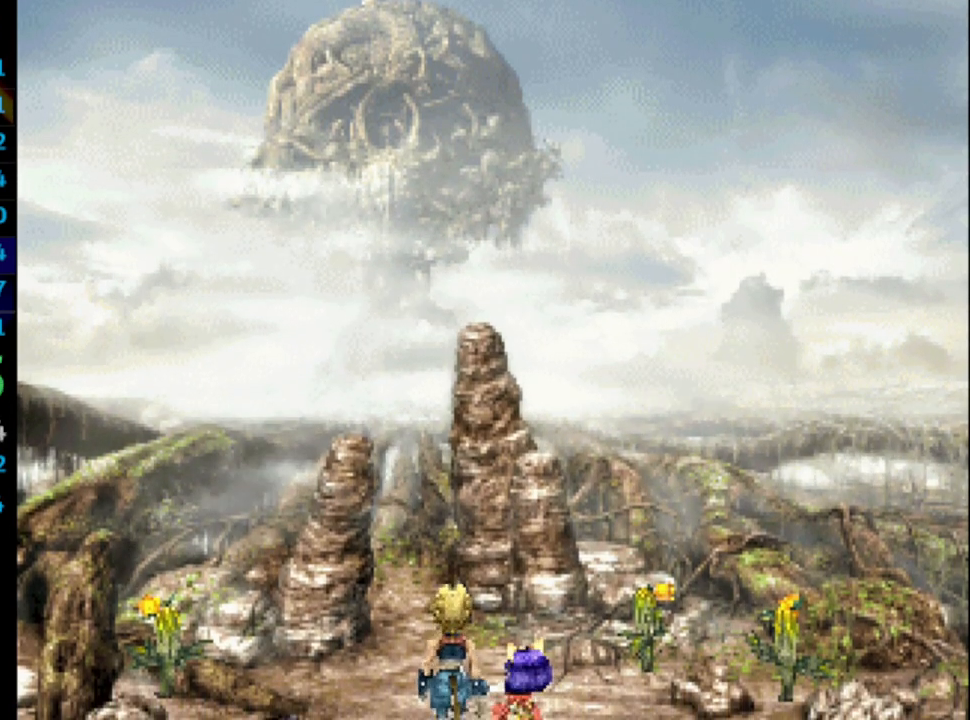
{"buttons": [], "left_stick": "center", "right_stick": "center", "events": [[267, "CROSS", "down"], [333, "CROSS", "up"], [333, "SQUARE", "down"], [417, "CROSS", "down"], [417, "SQUARE", "up"], [483, "CROSS", "up"]]}
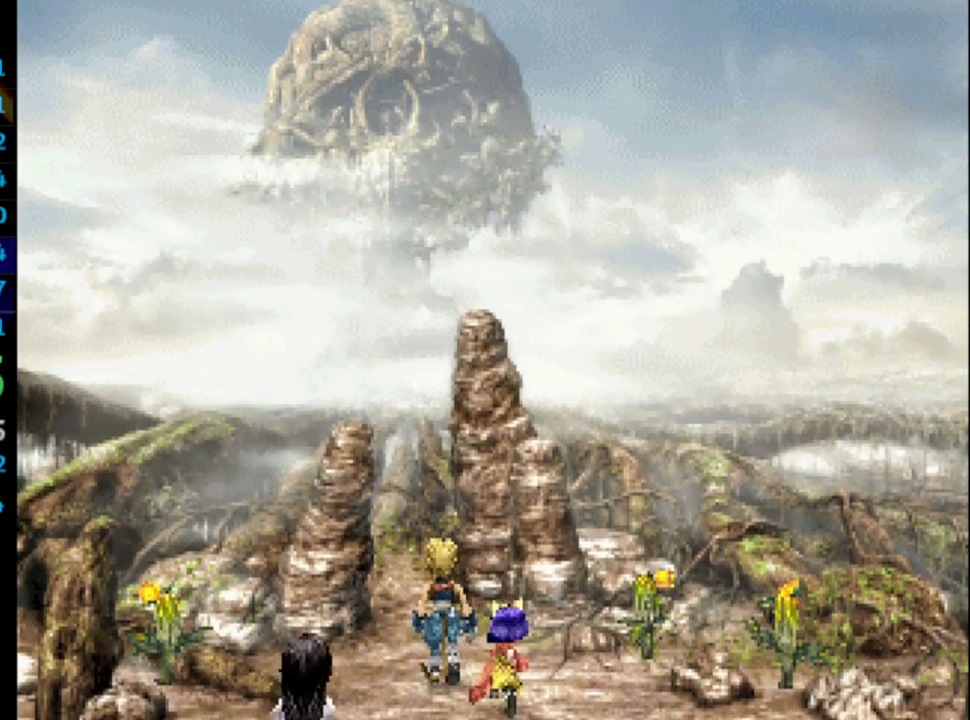
{"buttons": [], "left_stick": "center", "right_stick": "center", "events": [[33, "SQUARE", "down"], [67, "SQUARE", "up"], [133, "CROSS", "down"], [200, "CROSS", "up"], [217, "SQUARE", "down"], [283, "SQUARE", "up"], [417, "SQUARE", "down"], [450, "SQUARE", "up"]]}
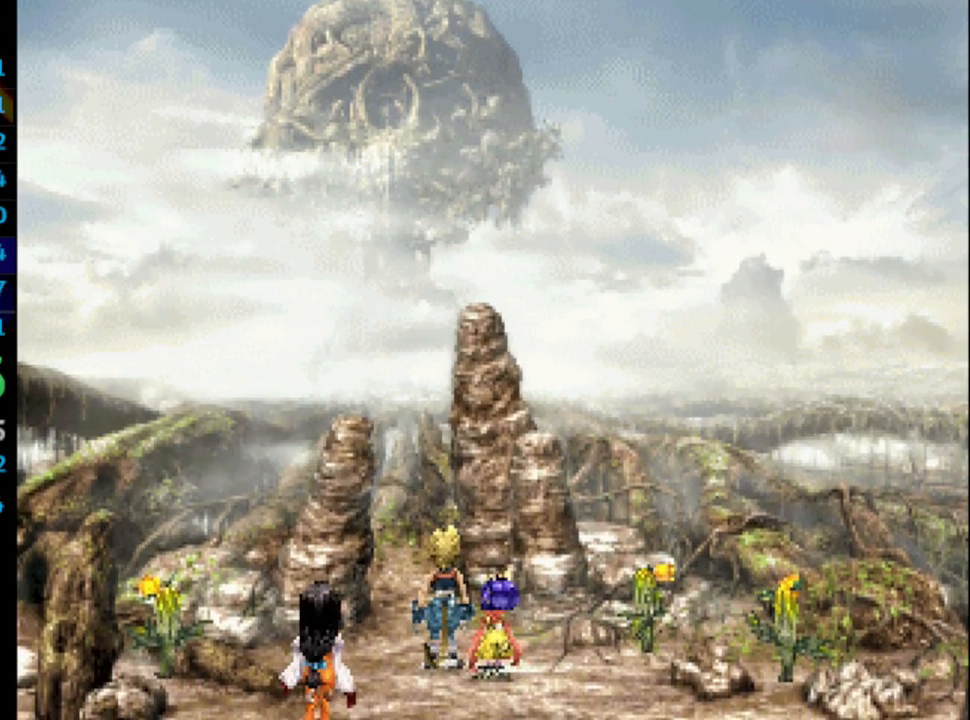
{"buttons": ["CROSS"], "left_stick": "center", "right_stick": "center", "events": [[33, "CROSS", "down"], [67, "CROSS", "up"], [100, "SQUARE", "down"], [150, "CROSS", "down"], [167, "SQUARE", "up"], [233, "CROSS", "up"], [383, "CROSS", "down"], [417, "CROSS", "up"], [433, "SQUARE", "down"], [500, "CROSS", "down"], [500, "SQUARE", "up"]]}
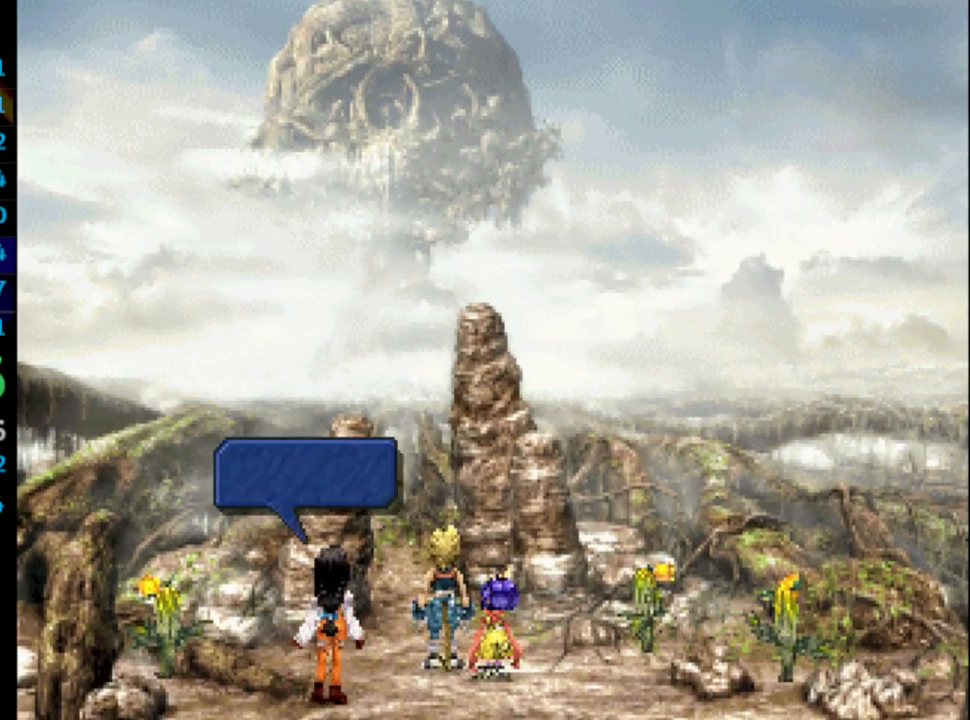
{"buttons": [], "left_stick": "center", "right_stick": "center", "events": [[33, "CROSS", "up"], [200, "SQUARE", "down"], [233, "CROSS", "down"], [250, "SQUARE", "up"], [267, "CROSS", "up"], [317, "CROSS", "down"], [383, "CROSS", "up"], [417, "SQUARE", "down"], [450, "CROSS", "down"], [483, "SQUARE", "up"], [500, "CROSS", "up"]]}
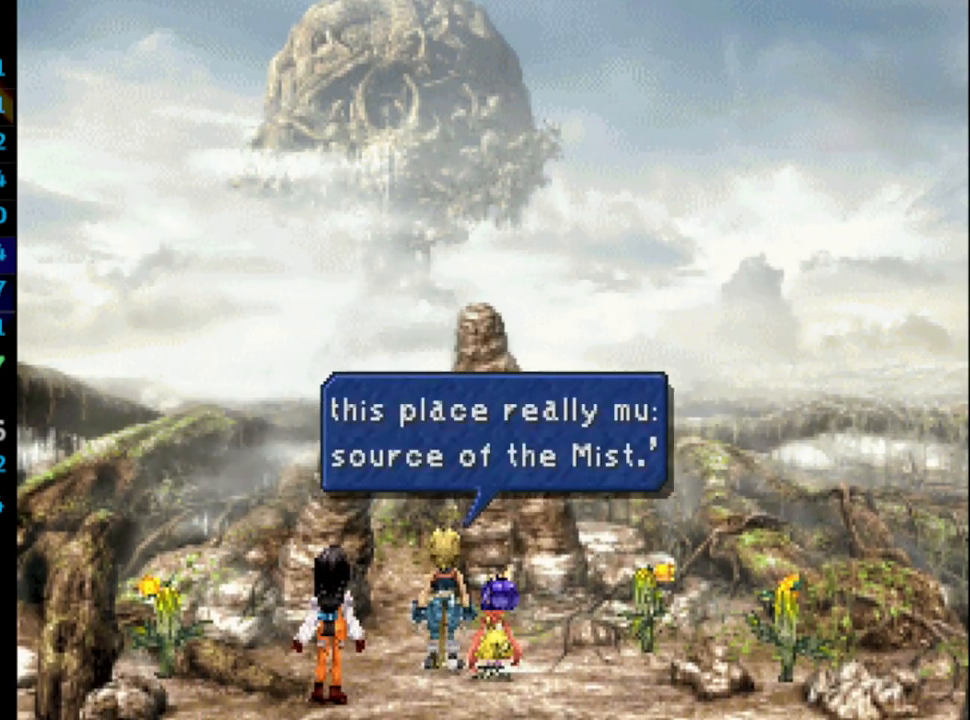
{"buttons": ["CROSS", "SQUARE"], "left_stick": "center", "right_stick": "center", "events": [[50, "CROSS", "down"], [117, "CROSS", "up"], [150, "SQUARE", "down"], [267, "CROSS", "down"], [267, "SQUARE", "up"], [367, "CROSS", "up"], [367, "SQUARE", "down"], [400, "CROSS", "down"], [417, "CROSS", "up"], [417, "SQUARE", "up"], [450, "SQUARE", "down"], [483, "CROSS", "down"]]}
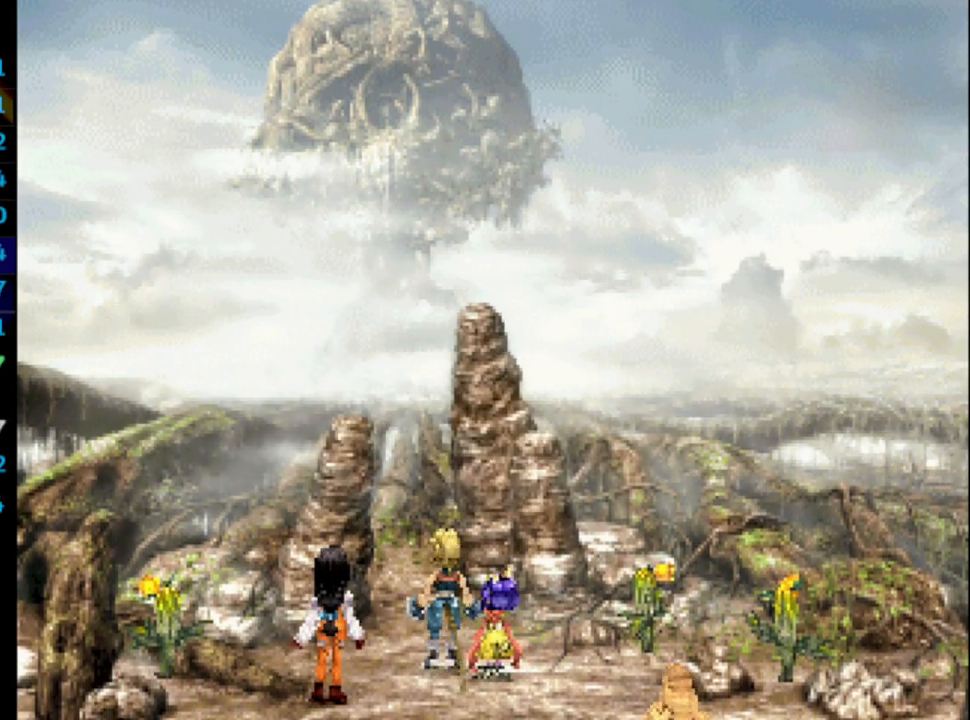
{"buttons": ["CROSS"], "left_stick": "center", "right_stick": "center", "events": [[17, "CROSS", "up"], [183, "CROSS", "down"], [200, "CROSS", "up"], [300, "CROSS", "down"], [317, "SQUARE", "up"], [333, "CROSS", "up"], [450, "CROSS", "down"]]}
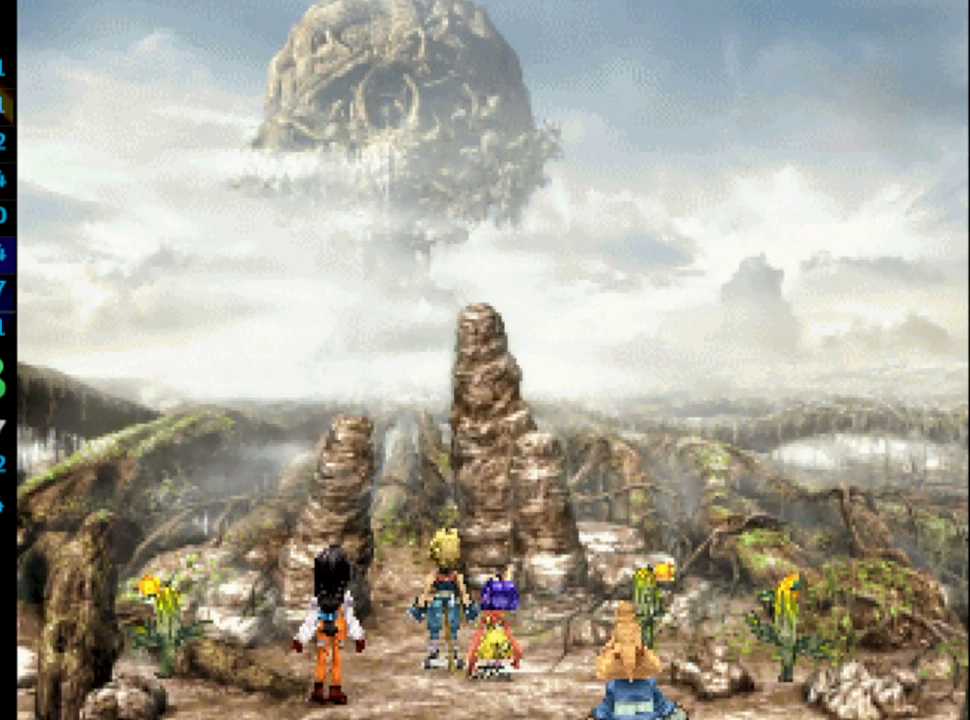
{"buttons": [], "left_stick": "center", "right_stick": "center", "events": [[33, "CROSS", "up"], [33, "SQUARE", "down"], [133, "SQUARE", "up"], [233, "SQUARE", "down"], [350, "SQUARE", "up"], [400, "CROSS", "down"], [417, "SQUARE", "down"], [433, "CROSS", "up"], [467, "SQUARE", "up"]]}
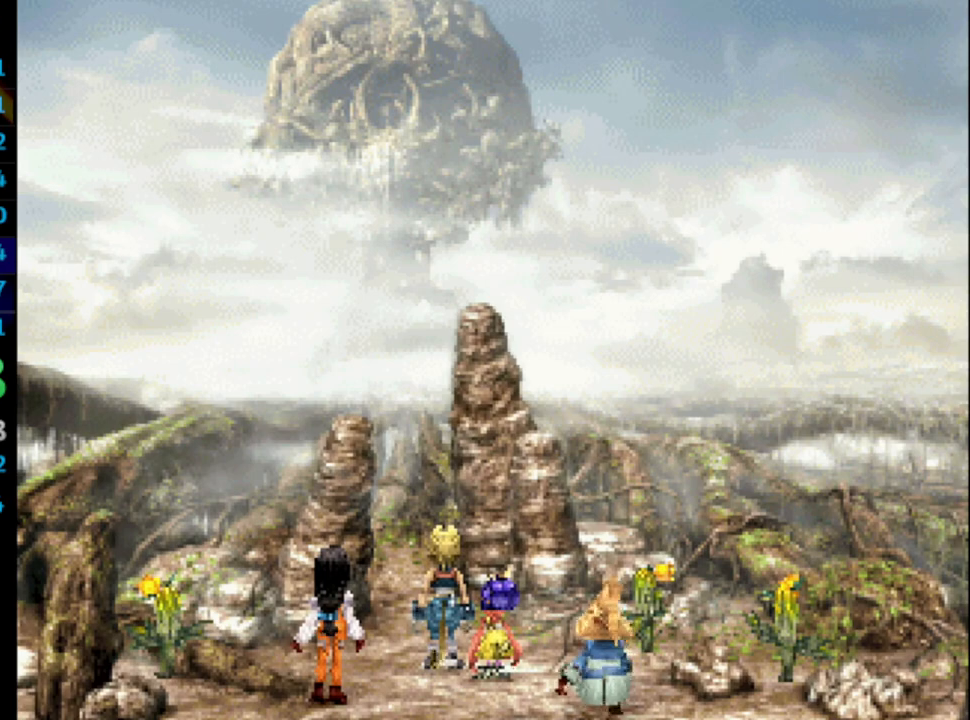
{"buttons": [], "left_stick": "center", "right_stick": "center", "events": [[17, "CROSS", "down"], [50, "CROSS", "up"], [50, "SQUARE", "down"], [117, "SQUARE", "up"], [200, "CROSS", "down"], [267, "CROSS", "up"], [283, "SQUARE", "down"], [333, "CROSS", "down"], [333, "SQUARE", "up"], [367, "CROSS", "up"], [383, "SQUARE", "down"], [417, "CROSS", "down"], [433, "SQUARE", "up"], [450, "CROSS", "up"]]}
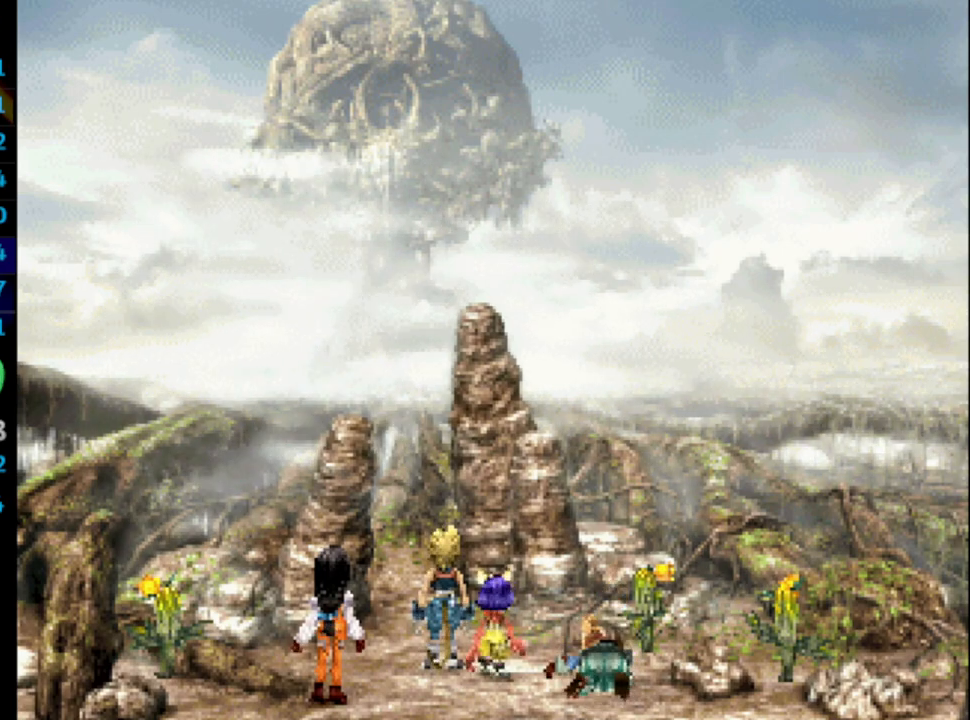
{"buttons": [], "left_stick": "center", "right_stick": "center", "events": [[33, "SQUARE", "down"], [50, "CROSS", "down"], [67, "SQUARE", "up"], [83, "CROSS", "up"], [150, "CROSS", "down"], [150, "SQUARE", "down"], [183, "CROSS", "up"], [183, "SQUARE", "up"], [200, "CROSS", "down"], [250, "SQUARE", "down"], [283, "CROSS", "up"], [300, "SQUARE", "up"], [333, "CROSS", "down"], [383, "CROSS", "up"], [383, "SQUARE", "down"], [417, "SQUARE", "up"]]}
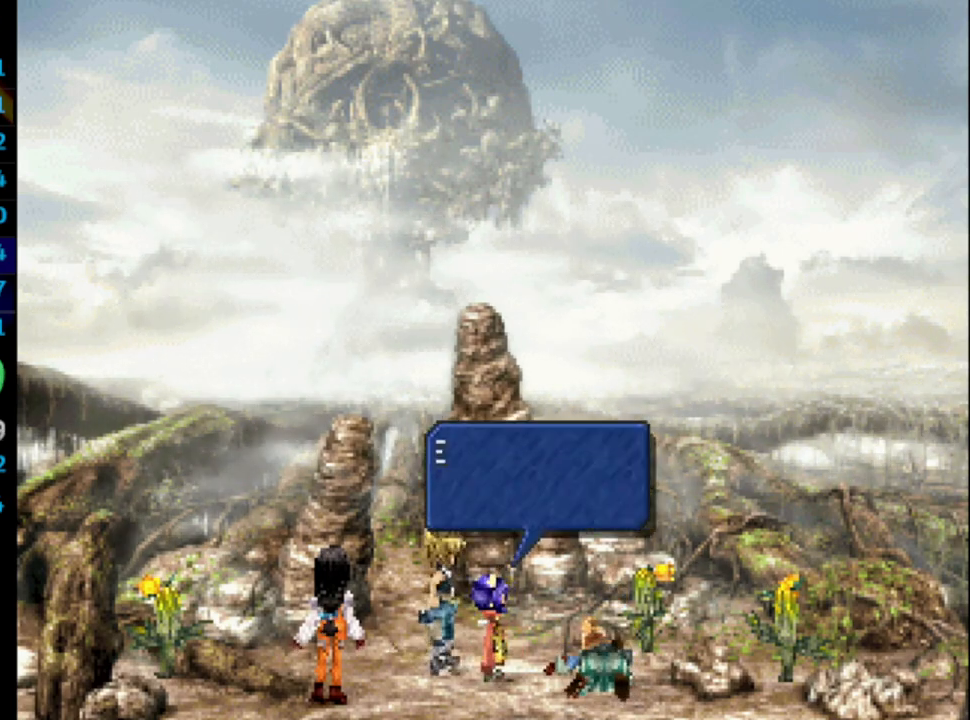
{"buttons": ["SQUARE"], "left_stick": "center", "right_stick": "center", "events": [[117, "SQUARE", "down"], [133, "CROSS", "down"], [150, "CROSS", "up"], [167, "SQUARE", "up"], [233, "SQUARE", "down"], [300, "SQUARE", "up"], [350, "CROSS", "down"], [367, "CROSS", "up"], [367, "SQUARE", "down"], [417, "SQUARE", "up"], [500, "SQUARE", "down"]]}
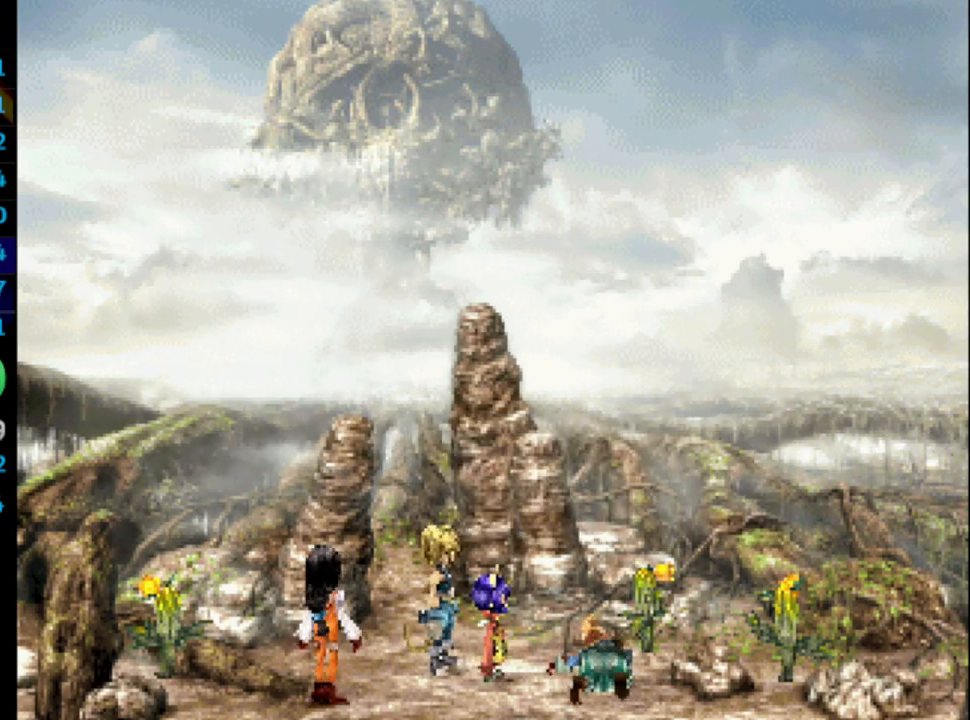
{"buttons": ["CROSS"], "left_stick": "center", "right_stick": "center", "events": [[33, "SQUARE", "up"], [50, "CROSS", "down"], [117, "CROSS", "up"], [150, "SQUARE", "down"], [167, "SQUARE", "up"], [267, "SQUARE", "down"], [283, "CROSS", "down"], [300, "CROSS", "up"], [317, "SQUARE", "up"], [383, "SQUARE", "down"], [433, "SQUARE", "up"], [500, "CROSS", "down"]]}
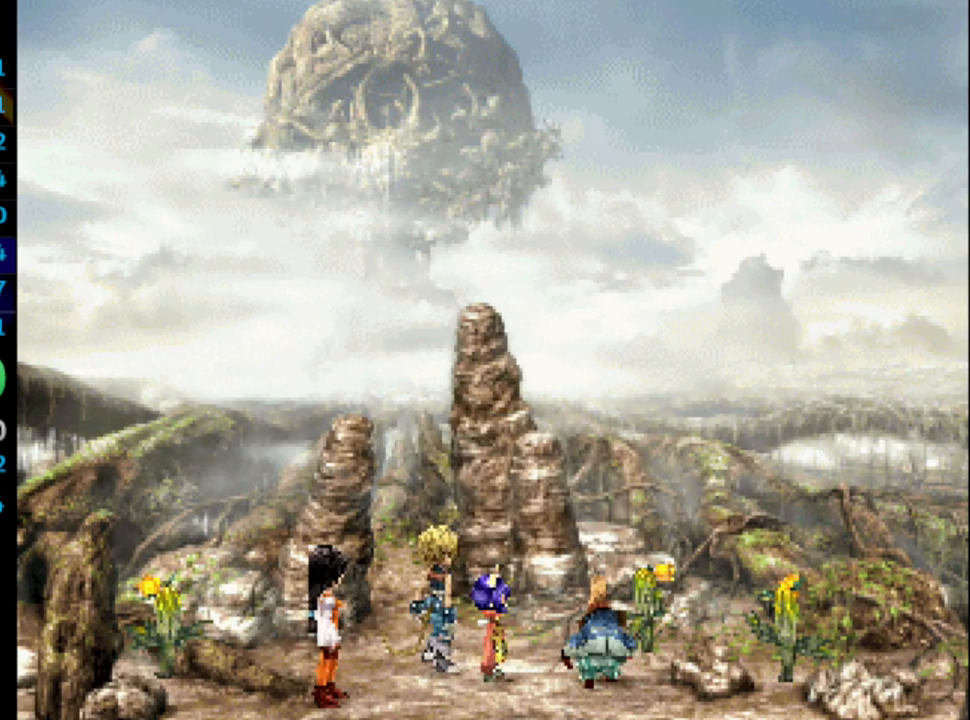
{"buttons": [], "left_stick": "center", "right_stick": "center", "events": [[33, "CROSS", "up"], [33, "SQUARE", "down"], [67, "SQUARE", "up"], [133, "SQUARE", "down"], [200, "CROSS", "down"], [200, "SQUARE", "up"], [233, "CROSS", "up"], [283, "SQUARE", "down"], [317, "CROSS", "down"], [333, "CROSS", "up"], [333, "SQUARE", "up"], [417, "CROSS", "down"], [417, "SQUARE", "down"], [450, "CROSS", "up"], [467, "SQUARE", "up"]]}
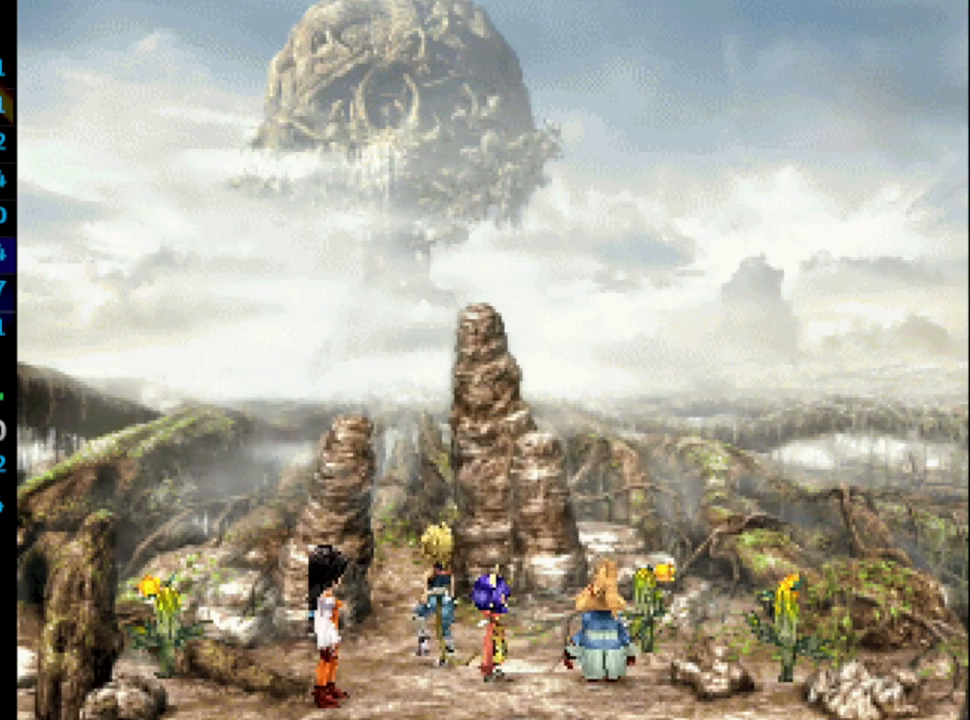
{"buttons": [], "left_stick": "center", "right_stick": "center", "events": [[50, "SQUARE", "down"], [100, "SQUARE", "up"], [150, "CROSS", "down"], [167, "CROSS", "up"], [167, "SQUARE", "down"], [233, "SQUARE", "up"], [317, "SQUARE", "down"], [367, "CROSS", "down"], [367, "SQUARE", "up"], [383, "CROSS", "up"], [433, "SQUARE", "down"], [483, "CROSS", "down"], [500, "CROSS", "up"], [500, "SQUARE", "up"]]}
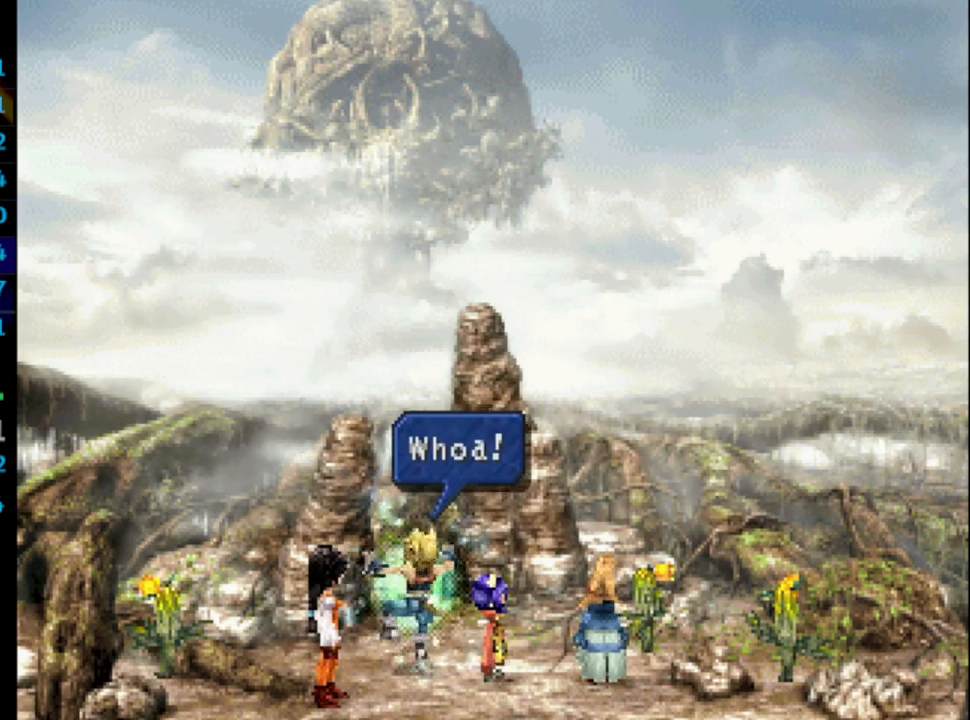
{"buttons": [], "left_stick": "center", "right_stick": "center", "events": [[50, "CROSS", "down"], [50, "SQUARE", "down"], [83, "SQUARE", "up"], [117, "CROSS", "up"], [167, "CROSS", "down"], [167, "SQUARE", "down"], [233, "CROSS", "up"], [233, "SQUARE", "up"], [300, "CROSS", "down"], [317, "SQUARE", "down"], [333, "CROSS", "up"], [367, "SQUARE", "up"], [450, "SQUARE", "down"], [500, "SQUARE", "up"]]}
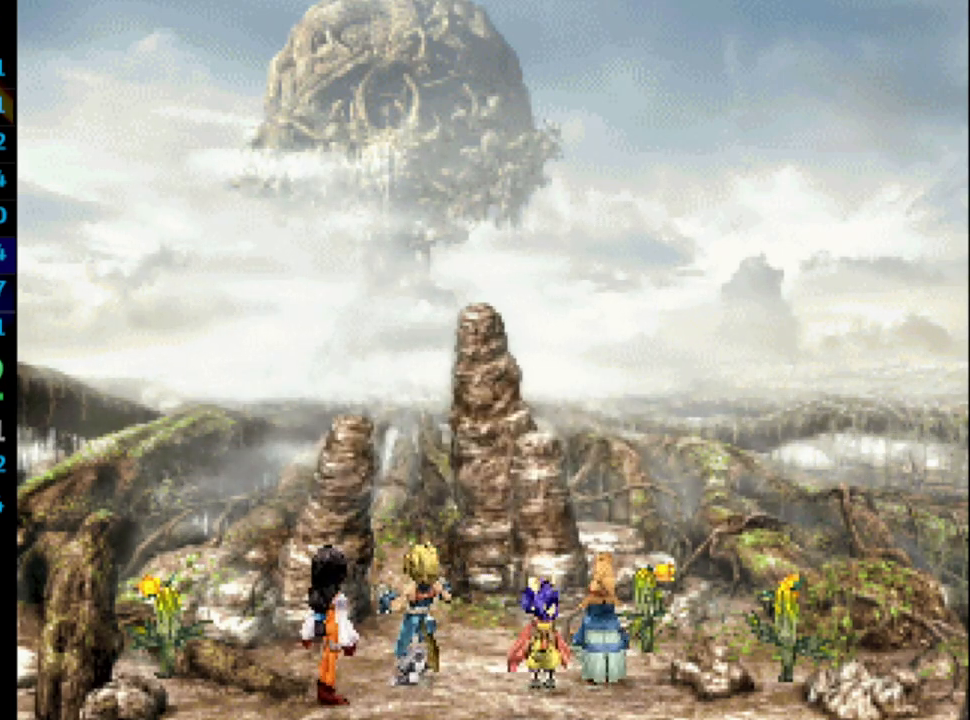
{"buttons": [], "left_stick": "center", "right_stick": "center", "events": [[33, "CROSS", "down"], [50, "CROSS", "up"], [83, "SQUARE", "down"], [133, "CROSS", "down"], [133, "SQUARE", "up"], [167, "CROSS", "up"], [200, "SQUARE", "down"], [250, "CROSS", "down"], [267, "SQUARE", "up"], [283, "CROSS", "up"], [367, "CROSS", "down"], [367, "SQUARE", "down"], [400, "CROSS", "up"], [400, "SQUARE", "up"], [483, "CROSS", "down"], [500, "CROSS", "up"]]}
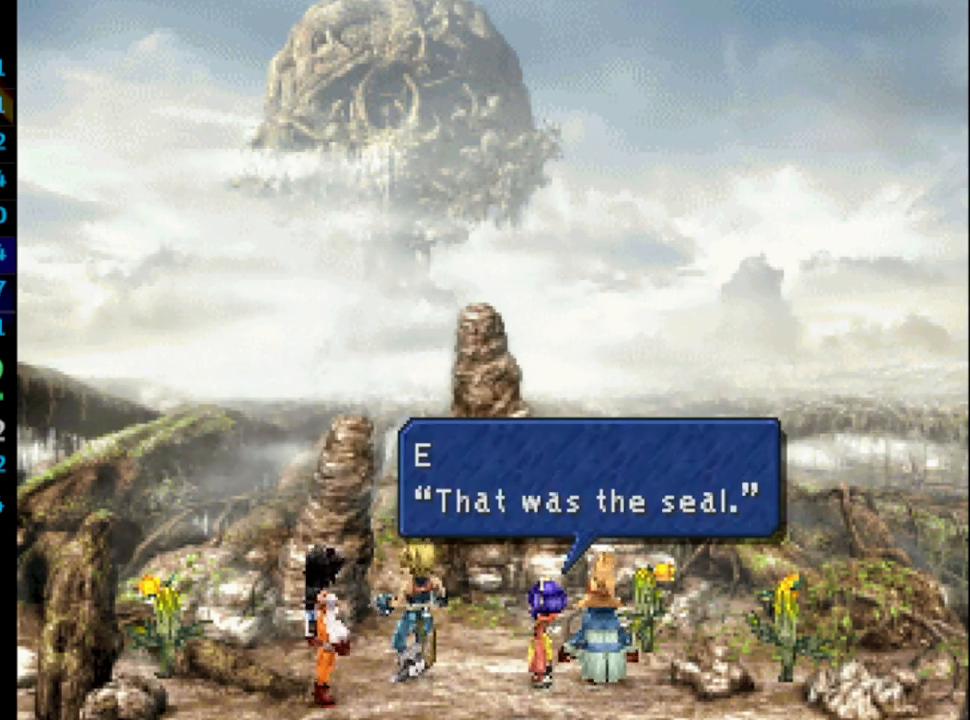
{"buttons": ["SQUARE"], "left_stick": "center", "right_stick": "center", "events": [[50, "CROSS", "down"], [117, "CROSS", "up"], [117, "SQUARE", "down"], [150, "SQUARE", "up"], [183, "CROSS", "down"], [217, "CROSS", "up"], [217, "SQUARE", "down"], [283, "SQUARE", "up"], [300, "CROSS", "down"], [333, "CROSS", "up"], [350, "SQUARE", "down"], [400, "CROSS", "down"], [417, "SQUARE", "up"], [433, "CROSS", "up"], [483, "SQUARE", "down"]]}
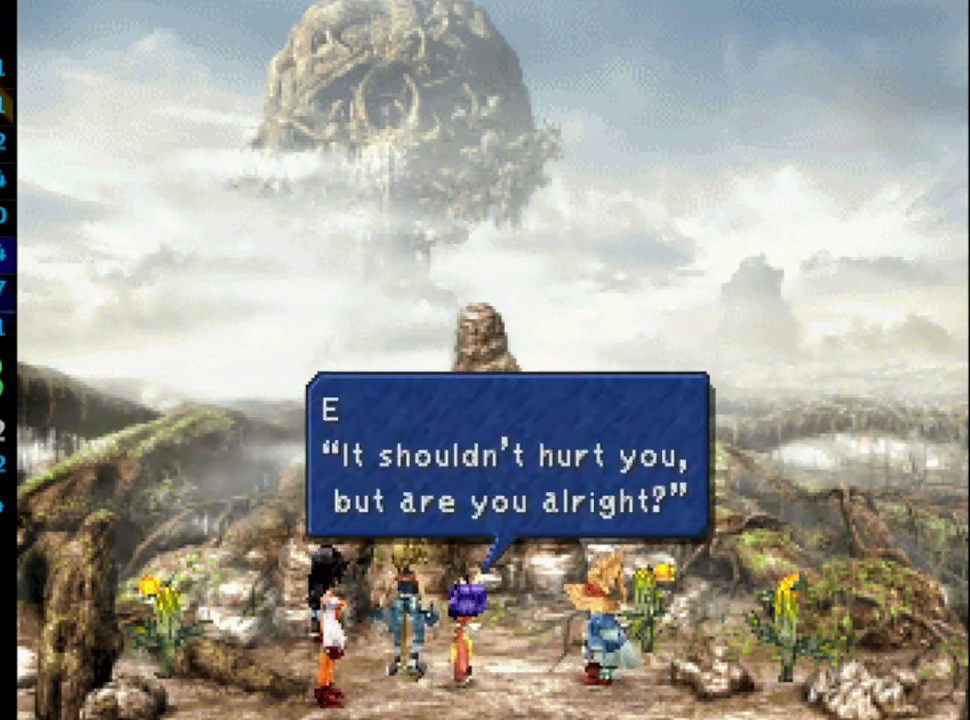
{"buttons": ["CROSS"], "left_stick": "center", "right_stick": "center", "events": [[17, "CROSS", "down"], [50, "CROSS", "up"], [50, "SQUARE", "up"], [117, "SQUARE", "down"], [133, "CROSS", "down"], [167, "CROSS", "up"], [250, "SQUARE", "up"], [333, "SQUARE", "down"], [383, "SQUARE", "up"], [450, "SQUARE", "down"], [500, "CROSS", "down"], [500, "SQUARE", "up"]]}
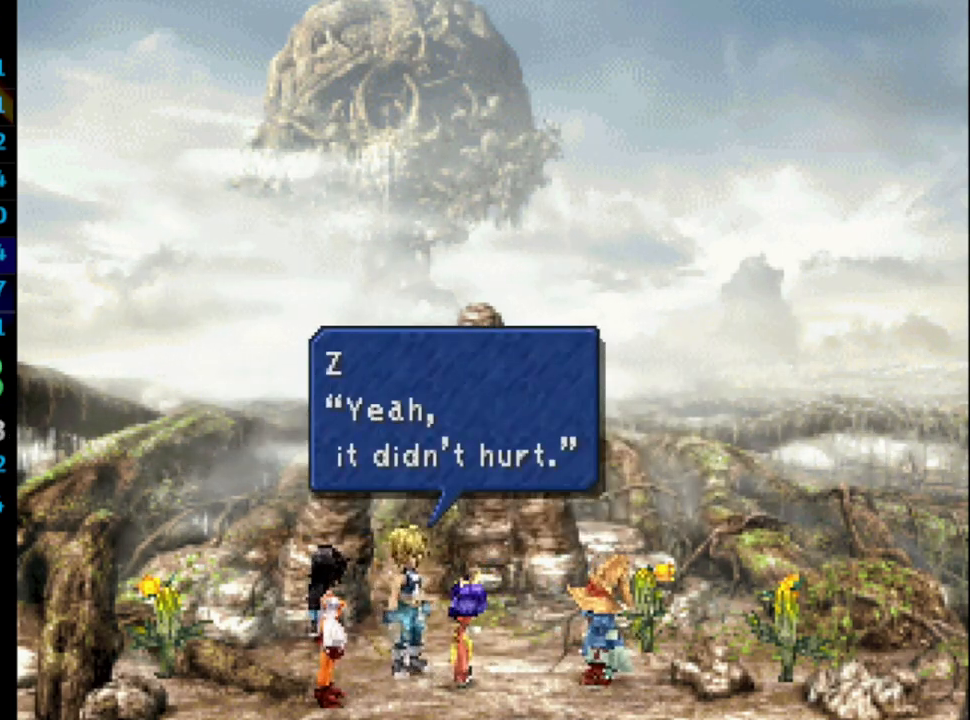
{"buttons": ["SQUARE"], "left_stick": "center", "right_stick": "center", "events": [[67, "CROSS", "up"], [67, "SQUARE", "down"], [167, "CROSS", "down"], [183, "CROSS", "up"], [233, "CROSS", "down"], [267, "SQUARE", "up"], [283, "CROSS", "up"], [333, "SQUARE", "down"], [350, "CROSS", "down"], [383, "CROSS", "up"], [400, "SQUARE", "up"], [450, "CROSS", "down"], [467, "SQUARE", "down"], [500, "CROSS", "up"]]}
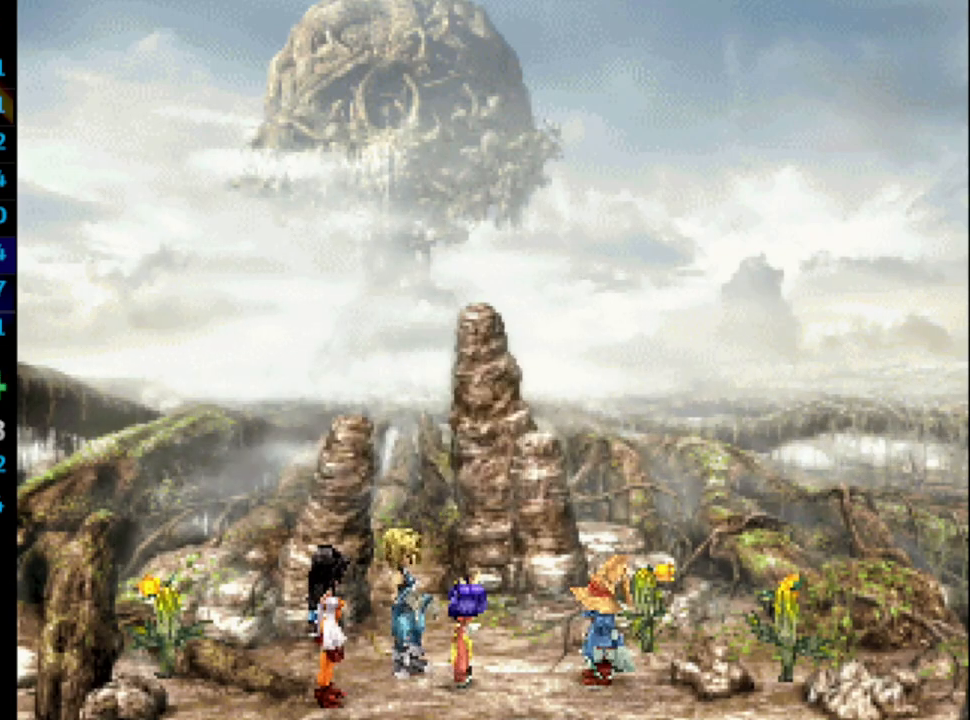
{"buttons": ["SQUARE"], "left_stick": "center", "right_stick": "center", "events": [[17, "SQUARE", "up"], [67, "CROSS", "down"], [83, "CROSS", "up"], [117, "SQUARE", "down"], [133, "CROSS", "down"], [133, "SQUARE", "up"], [200, "CROSS", "up"], [200, "SQUARE", "down"], [233, "SQUARE", "up"], [333, "SQUARE", "down"], [350, "CROSS", "down"], [383, "CROSS", "up"], [383, "SQUARE", "up"], [467, "SQUARE", "down"]]}
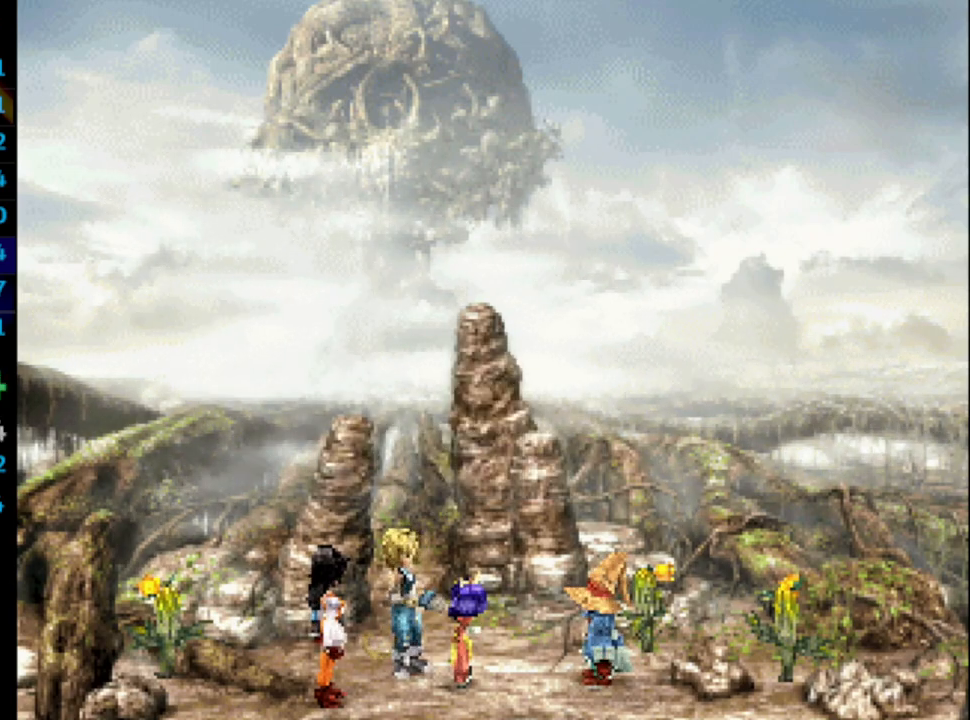
{"buttons": [], "left_stick": "center", "right_stick": "center", "events": [[17, "SQUARE", "up"], [83, "CROSS", "down"], [117, "CROSS", "up"], [117, "SQUARE", "down"], [150, "SQUARE", "up"], [167, "CROSS", "down"], [200, "CROSS", "up"], [200, "SQUARE", "down"], [250, "SQUARE", "up"]]}
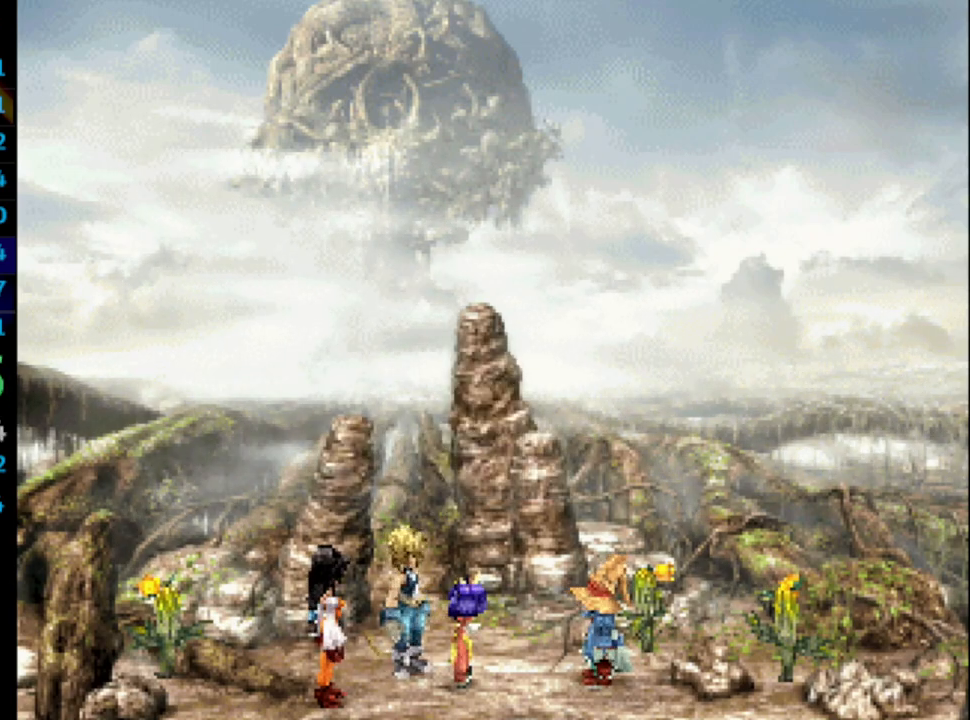
{"buttons": [], "left_stick": "center", "right_stick": "center", "events": []}
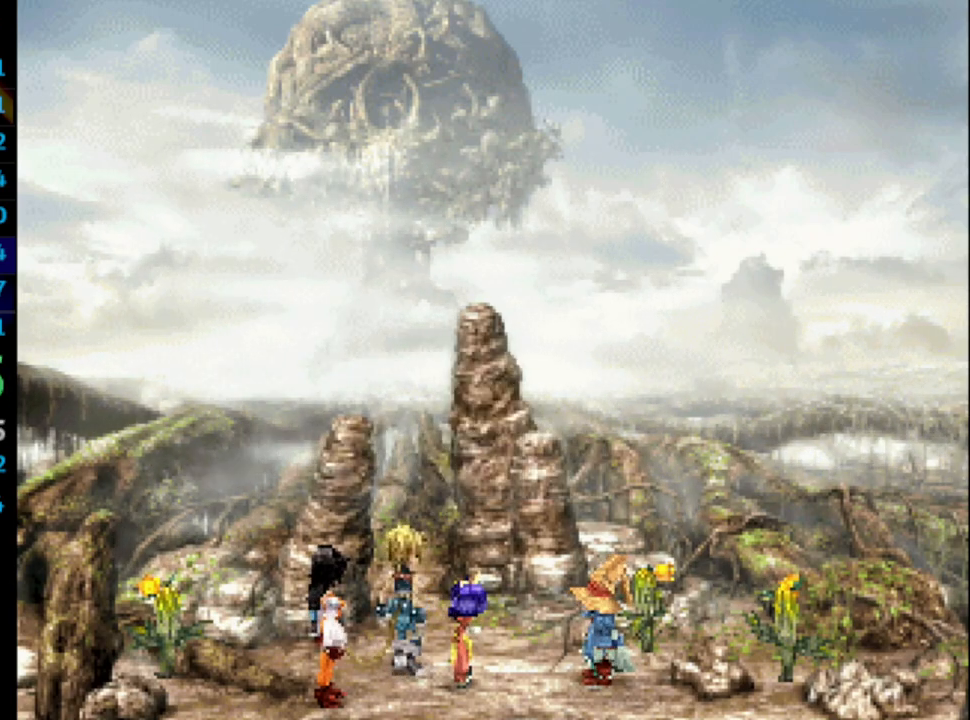
{"buttons": [], "left_stick": "center", "right_stick": "center", "events": []}
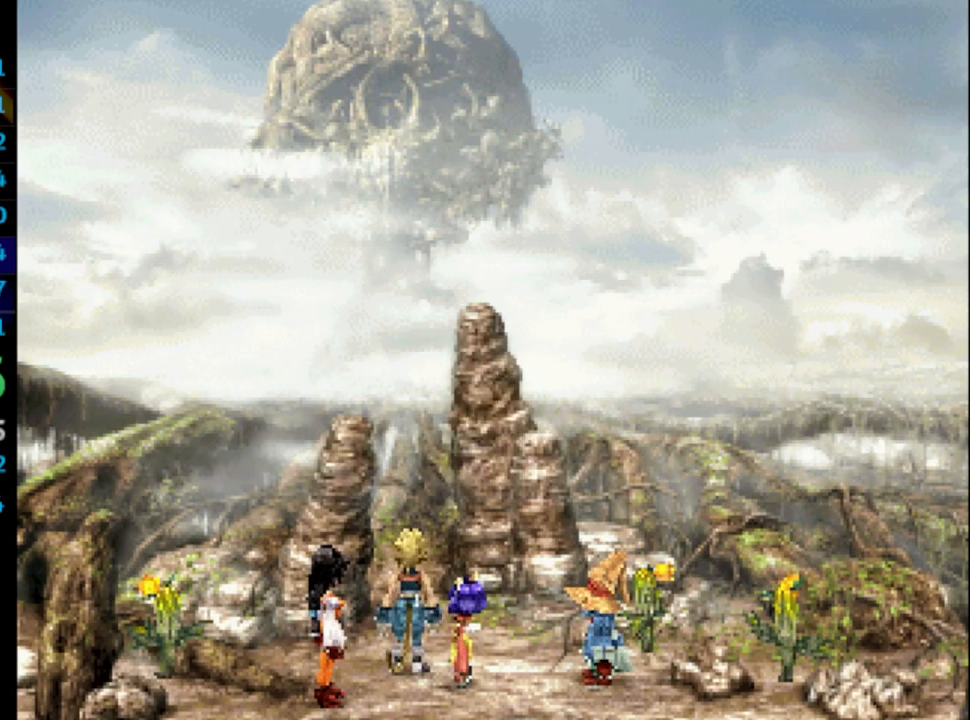
{"buttons": [], "left_stick": "center", "right_stick": "center", "events": []}
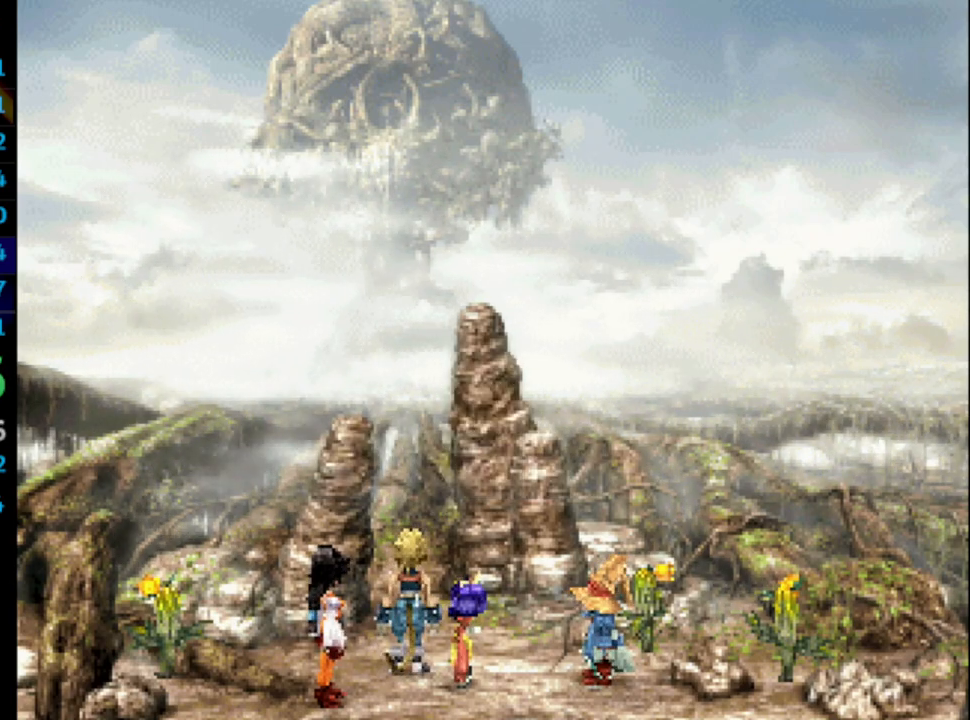
{"buttons": [], "left_stick": "center", "right_stick": "center", "events": []}
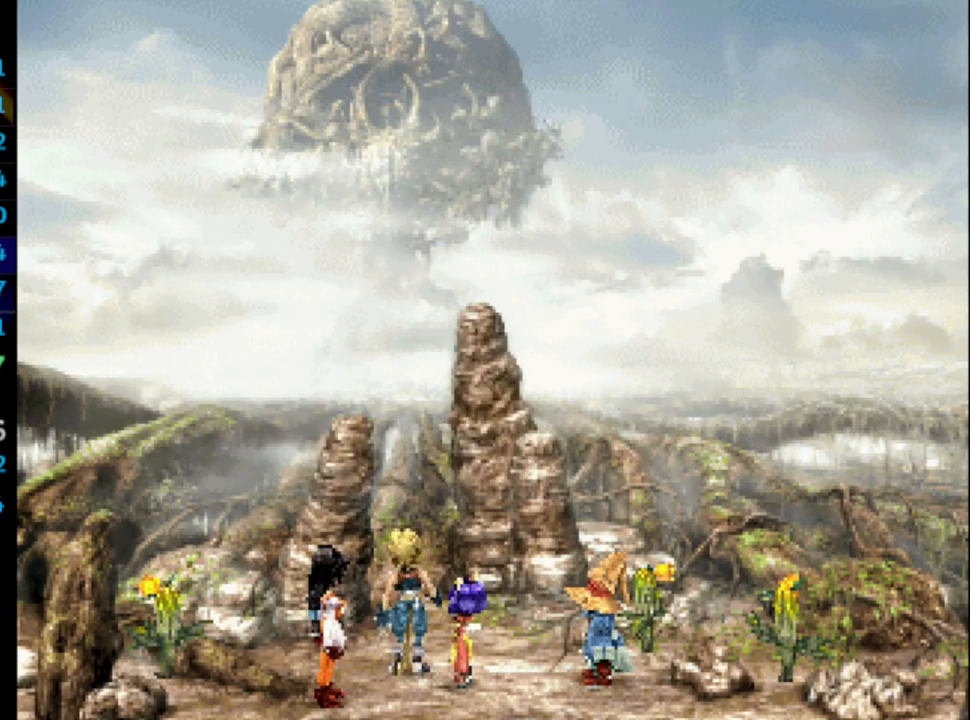
{"buttons": [], "left_stick": "center", "right_stick": "center", "events": []}
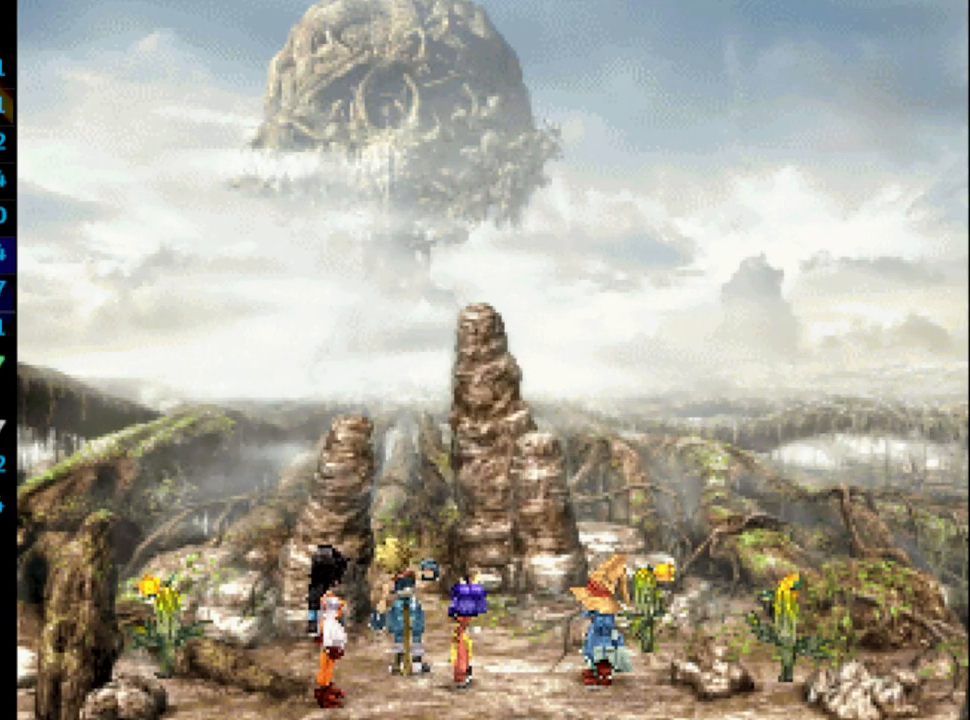
{"buttons": [], "left_stick": "center", "right_stick": "center", "events": []}
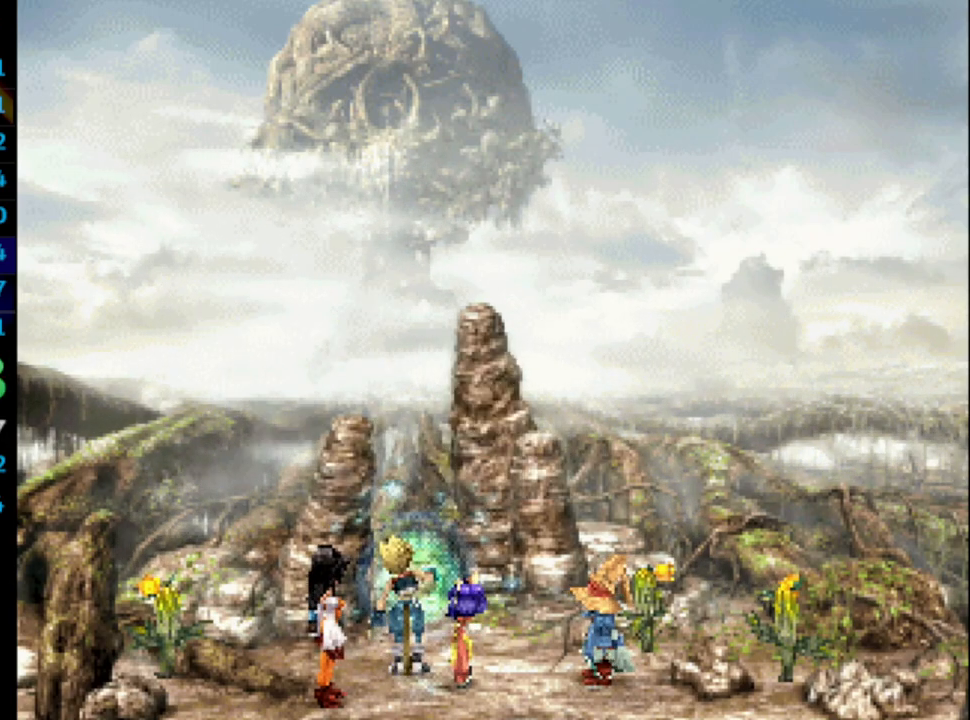
{"buttons": [], "left_stick": "center", "right_stick": "center", "events": []}
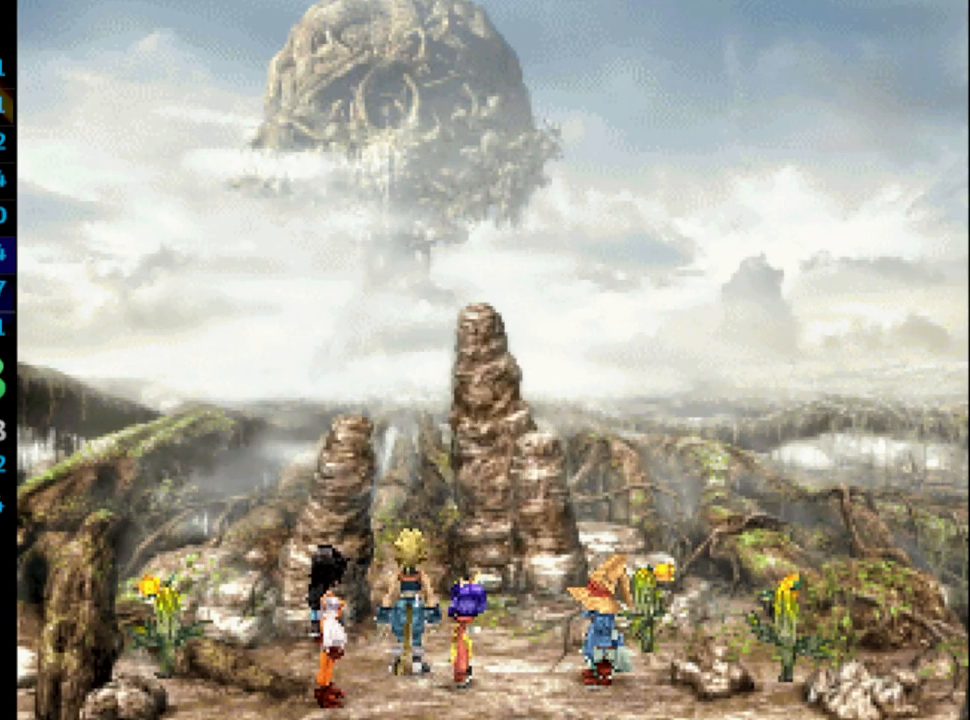
{"buttons": [], "left_stick": "center", "right_stick": "center", "events": []}